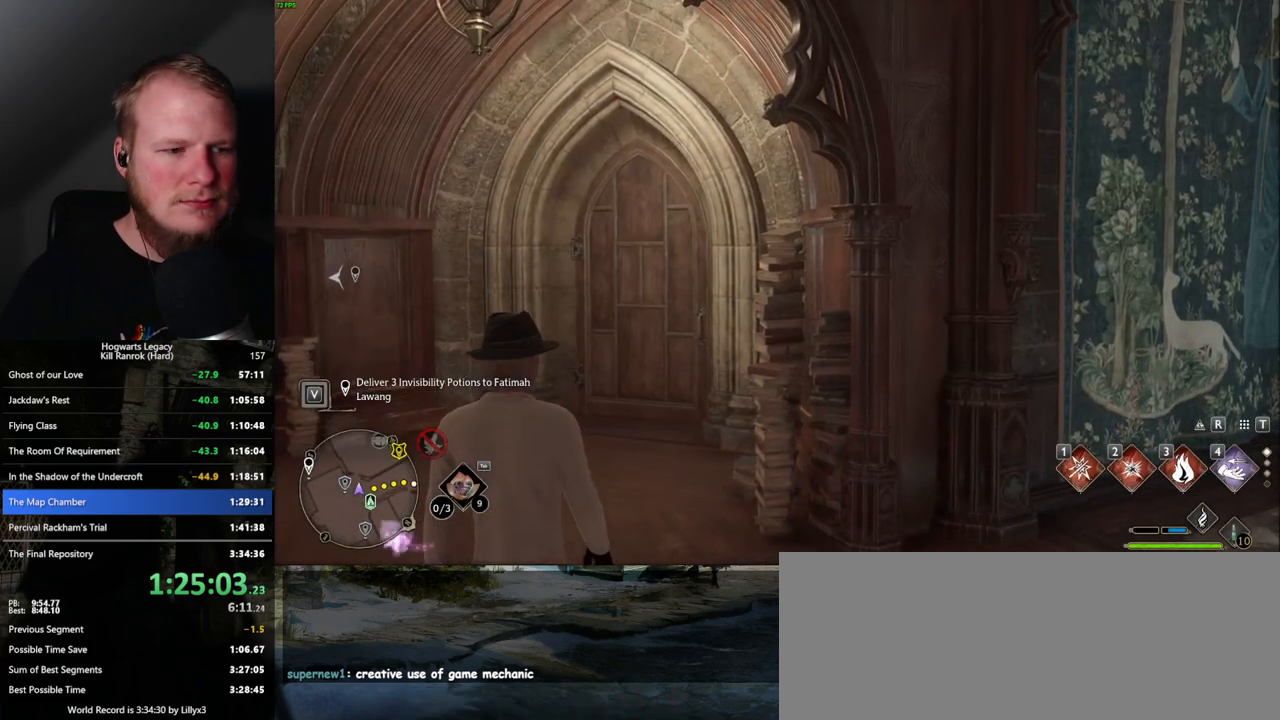
Gameplay with keyboard and mouse; each line is a JSON object with the keys and mouse buttons held at the frame after it. "events" lists presses ("down") and releases ("up") of ".", "/", "0", "1", "2", "3", "4", "5", "6", "7", "8", "9", "a", "alt_l", "alt_r", "b", "backslash", "backspace", "c", "caps_lock", "comma", "ctrl_l", "ctrl_r", "d", "e", "equals", "escape", "f", "f1", "f10", "f11", "f12", "f2", "f3", "f4", "f5", "f6", "f7", "f8", "f9", "g", "h", "i", "j", "k", "l", "lbracket", "m", "minus", "n", "o", "p", "q", "quote", "r", "rbracket", "return", "s", "semicolon", "shift_l", "shift_r", "space", "super_l", "super_r", "t", "tab", "tilde", "u", "v", "w", "x", "y", "z", "mouse_left", "mouse_wheel", "mouse_right", "mouse_mb4" and "mouse_mb5" between this image and that frame as [ms after this image, input, new state], when the widget could be followed in between. "mouse_left", "mouse_wheel", "mouse_right", "mouse_mb4", "mouse_mb5" = the "left", "wheel", "right", "mb4", "mb5" buttons of the "mouse" list. No other keys are recorded. "wheel" means that the mouse wheel is clicked or scrolled. Mouse movement is not recorded.
{"keys": ["w"], "mouse": [], "events": [[17, "w", "down"], [384, "shift_l", "down"], [484, "shift_l", "up"]]}
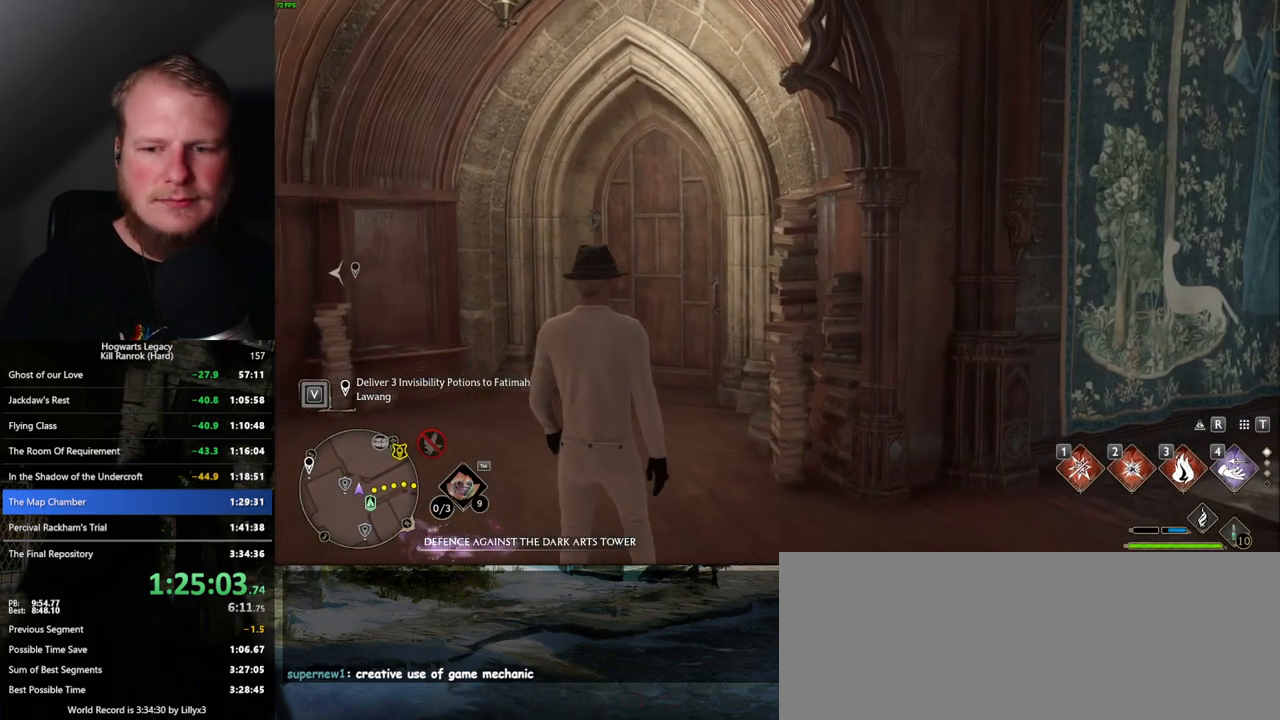
{"keys": ["w"], "mouse": [], "events": []}
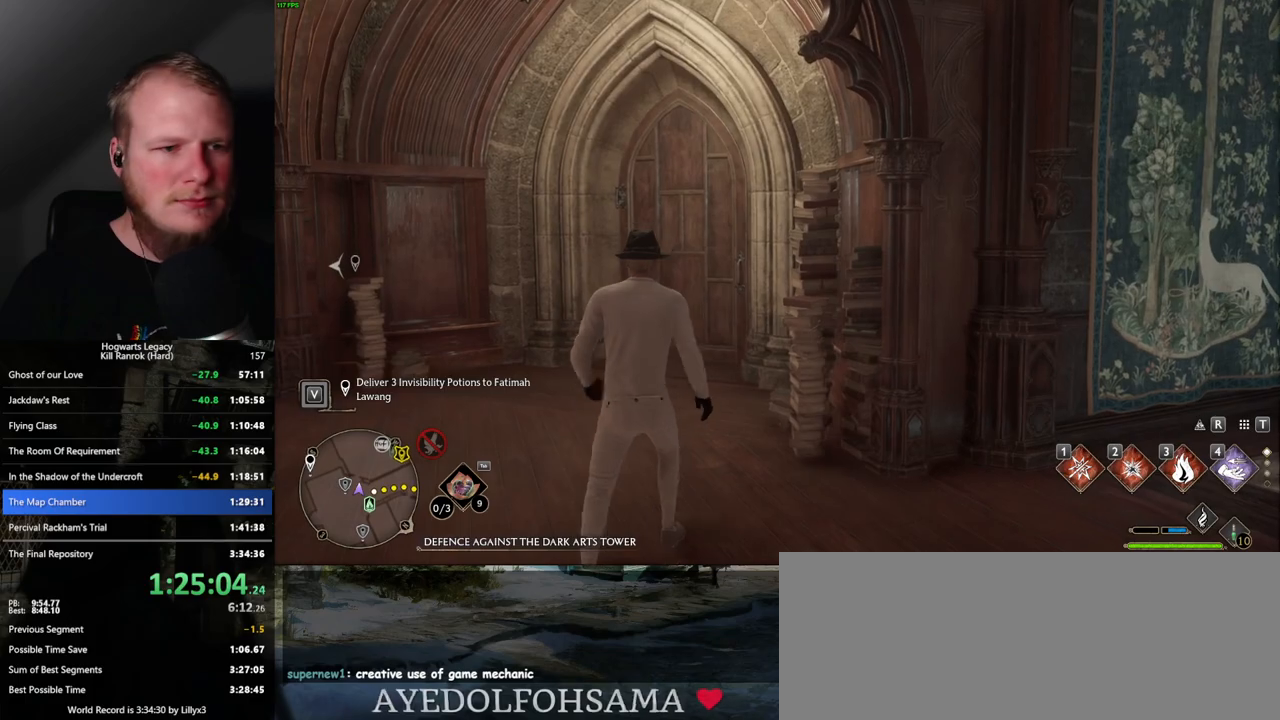
{"keys": ["w"], "mouse": [], "events": [[234, "space", "down"], [417, "space", "up"]]}
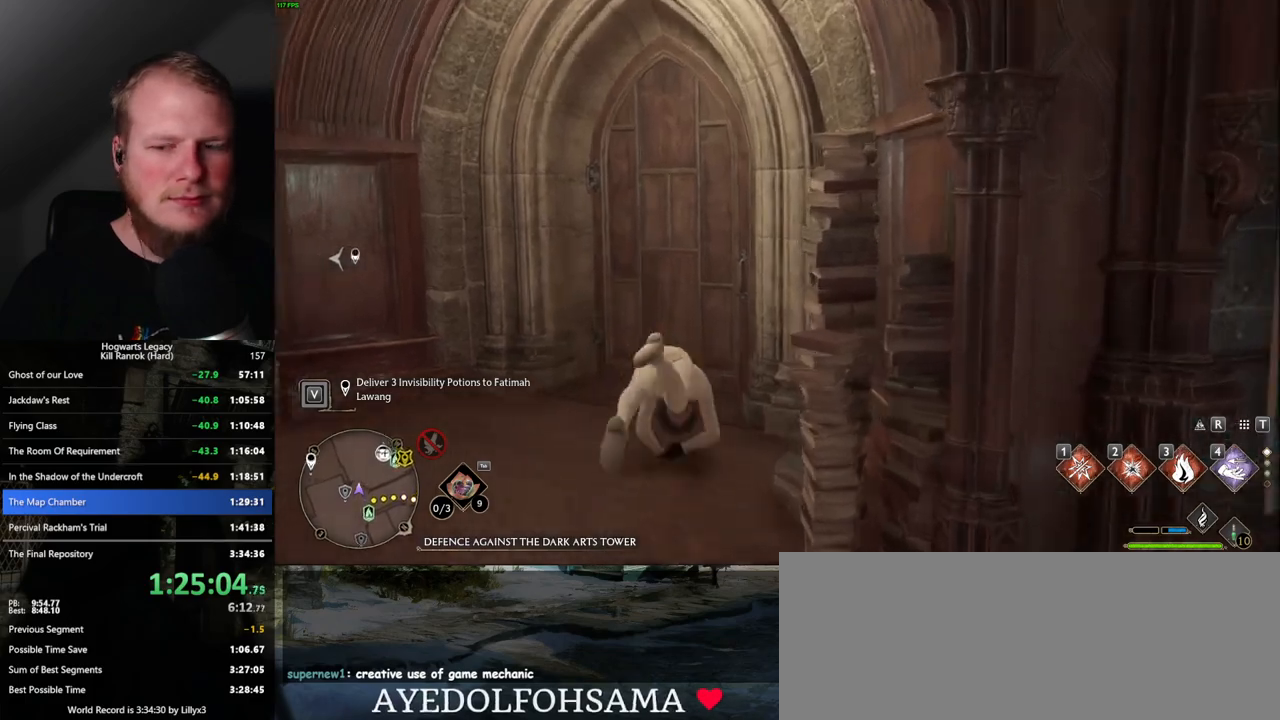
{"keys": ["d", "w"], "mouse": [], "events": [[334, "d", "down"]]}
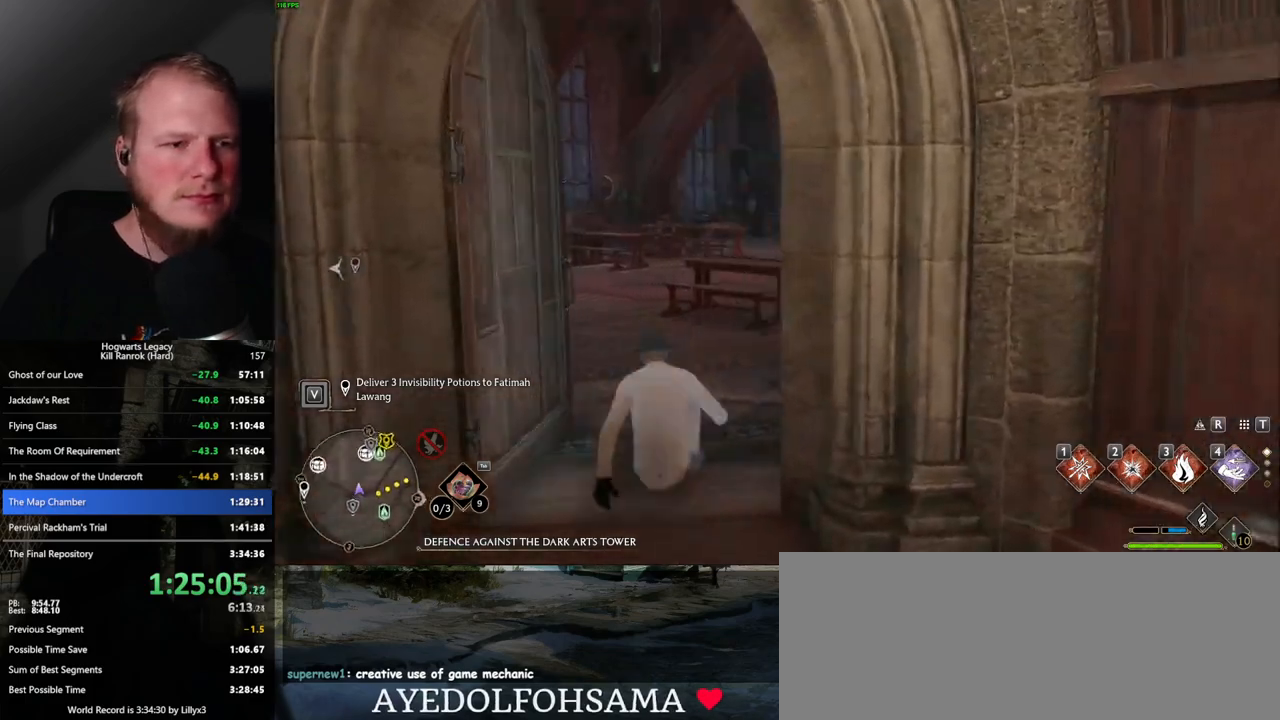
{"keys": ["w"], "mouse": [], "events": [[417, "d", "up"]]}
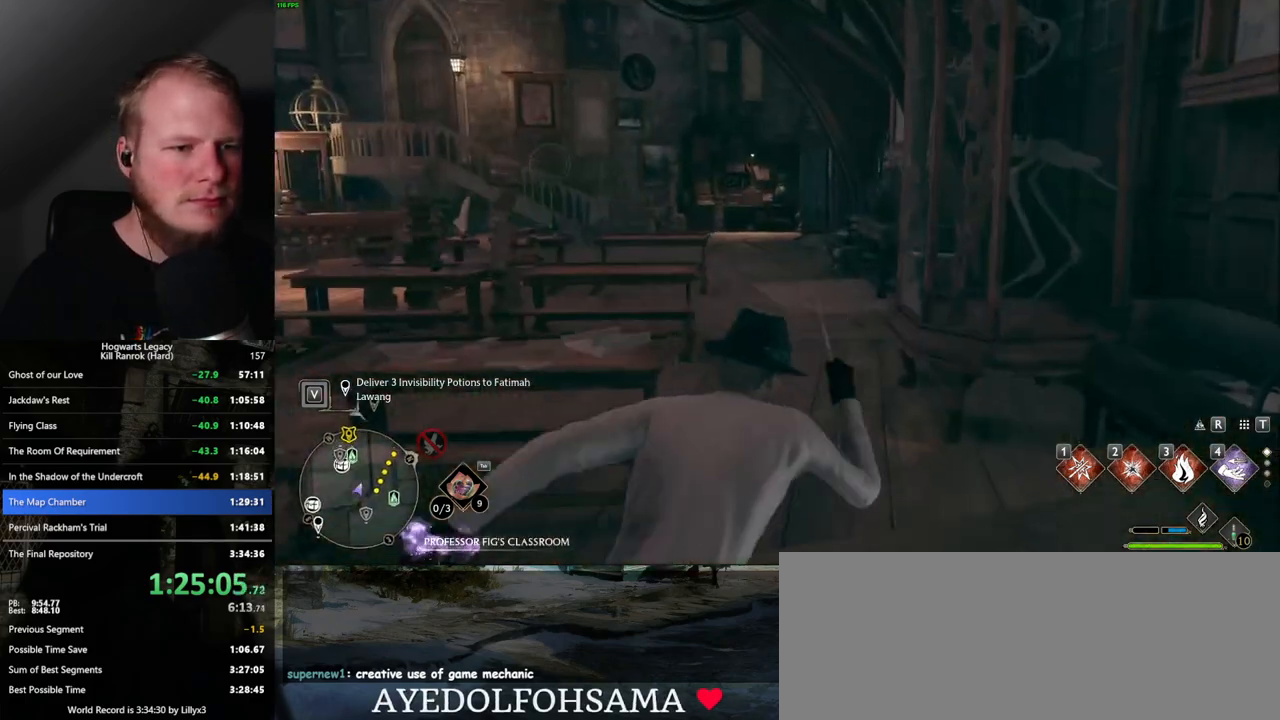
{"keys": ["w"], "mouse": [], "events": []}
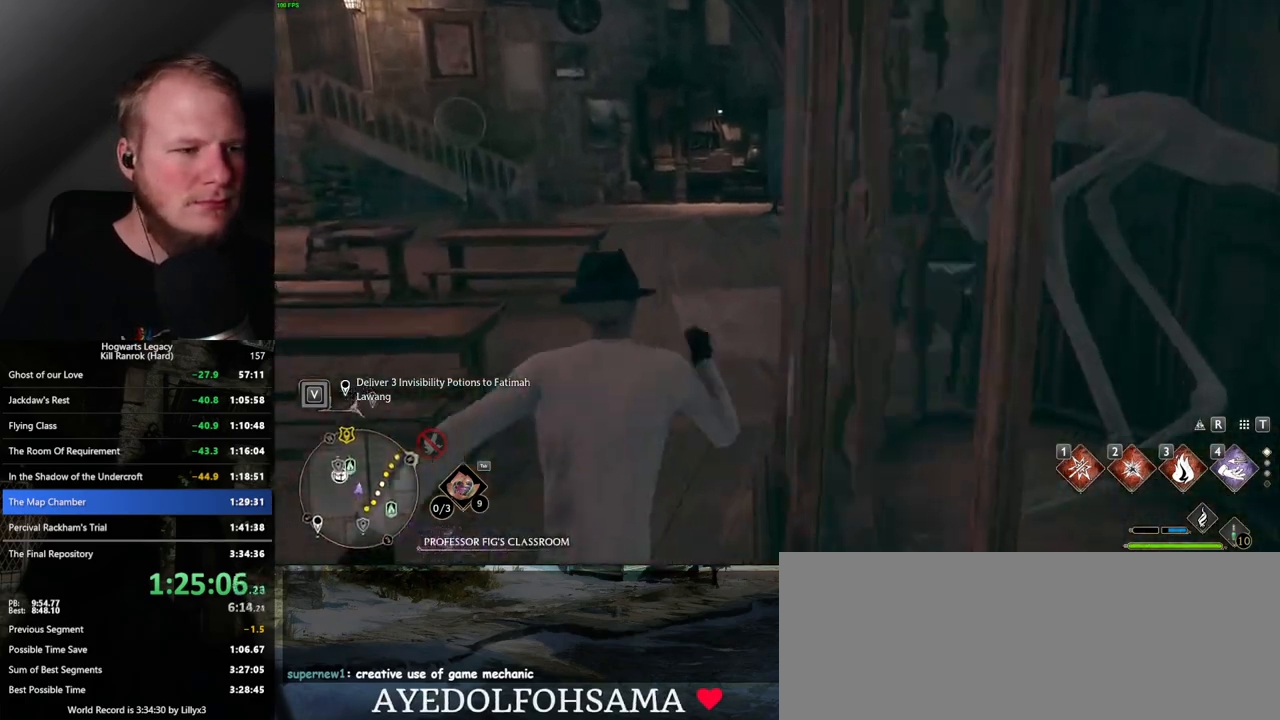
{"keys": ["w"], "mouse": [], "events": []}
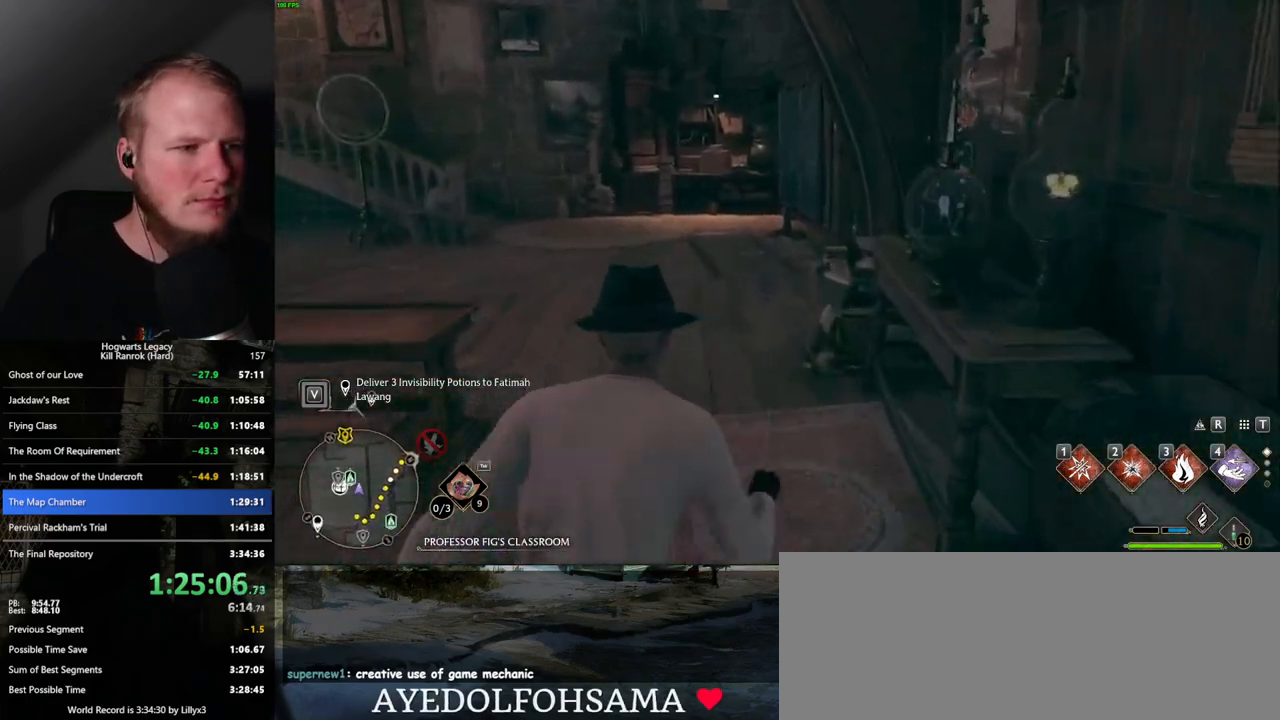
{"keys": ["w"], "mouse": [], "events": []}
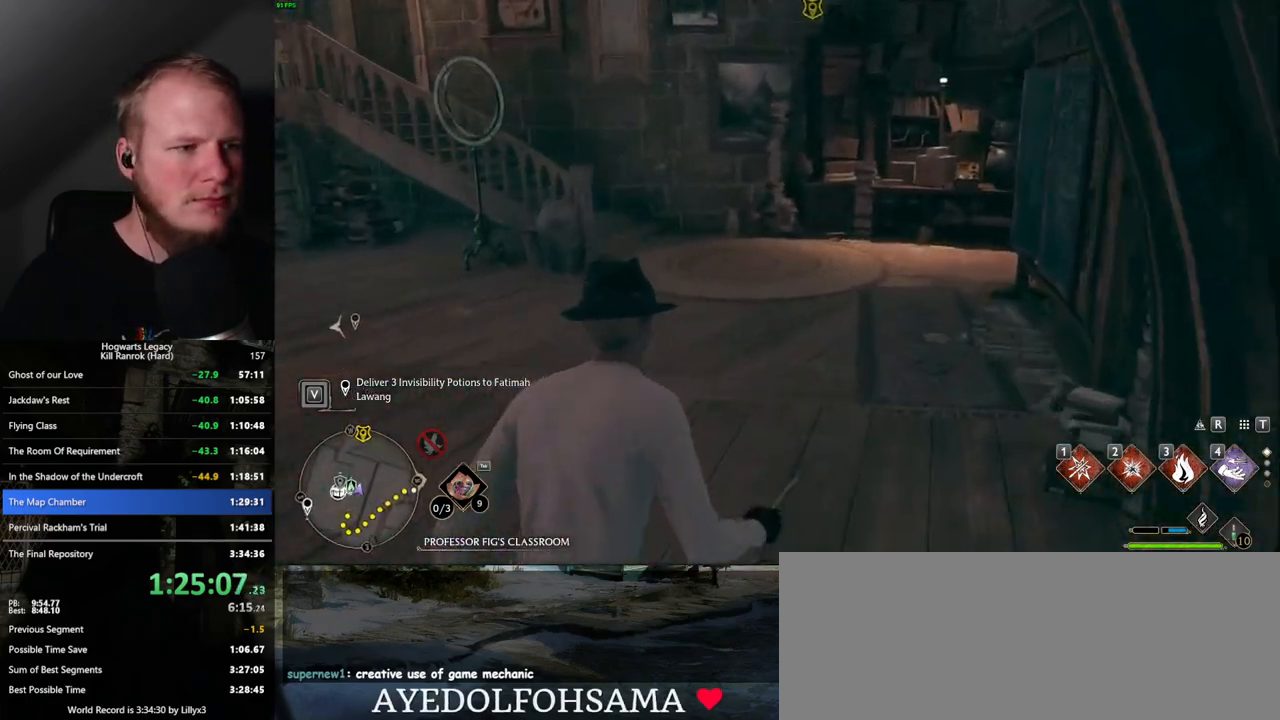
{"keys": ["w"], "mouse": [], "events": []}
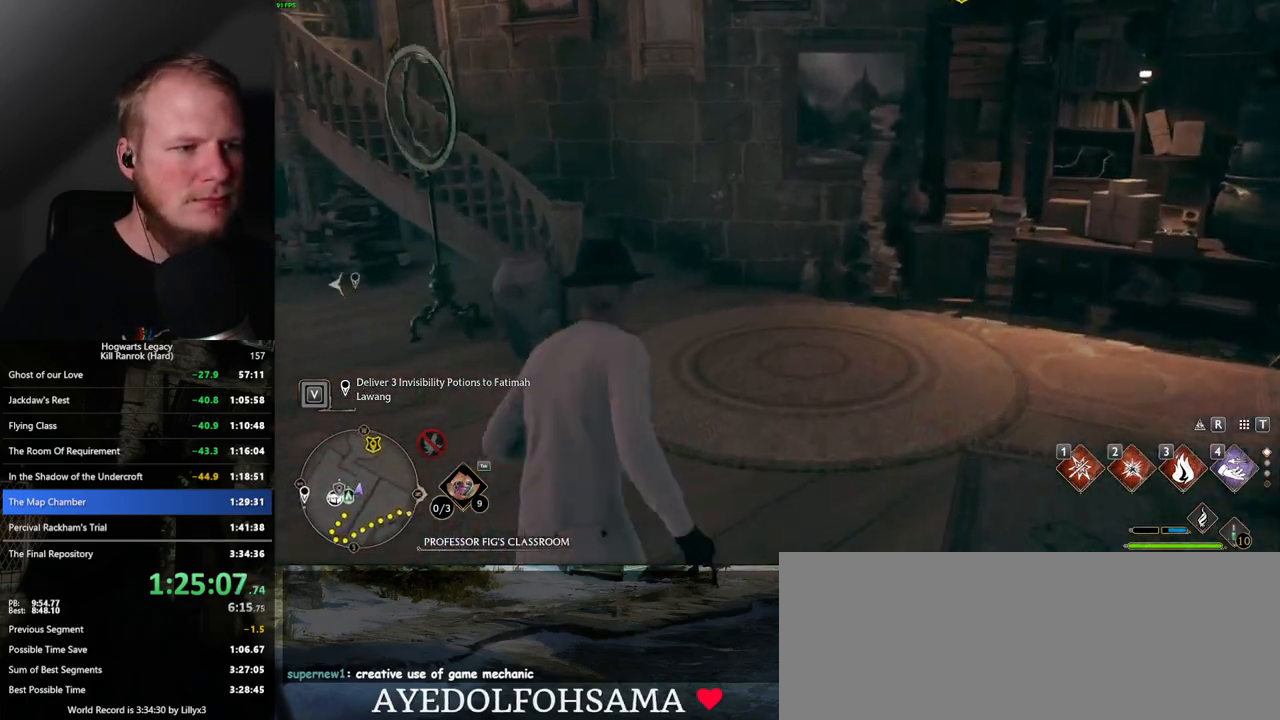
{"keys": ["w"], "mouse": [], "events": []}
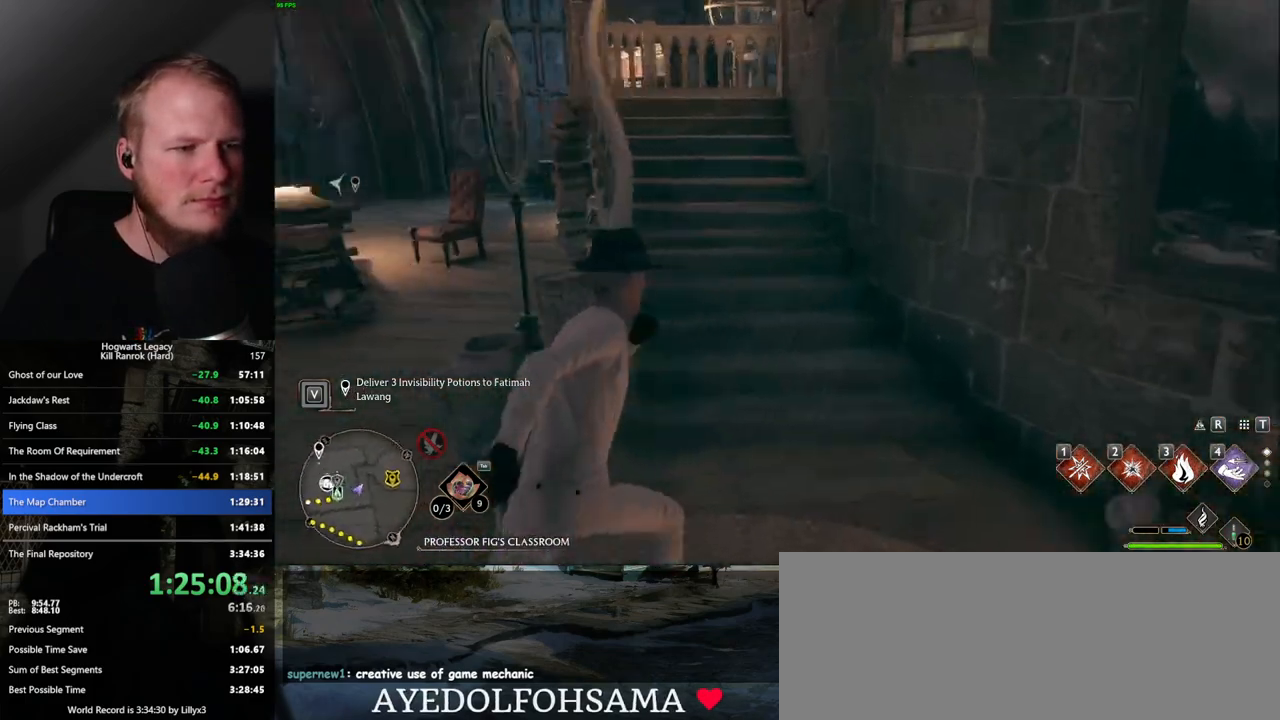
{"keys": ["w"], "mouse": [], "events": []}
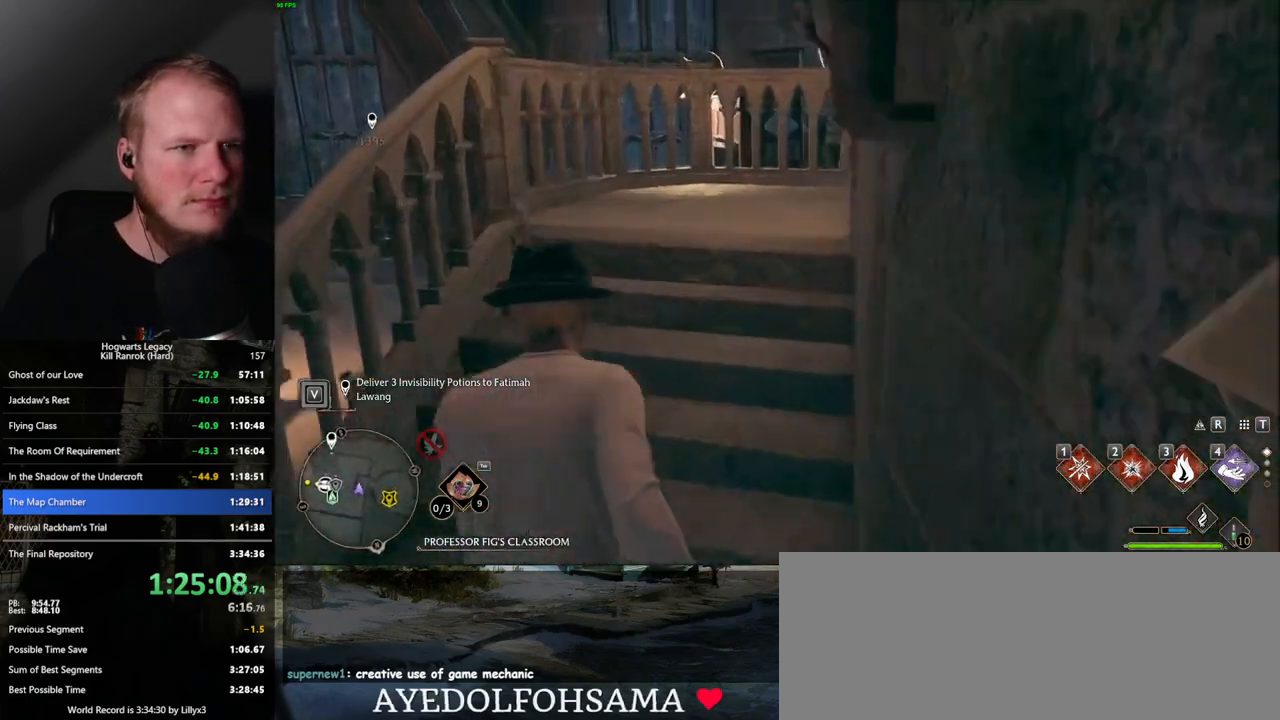
{"keys": ["d", "w"], "mouse": [], "events": [[300, "d", "down"], [300, "space", "down"], [434, "space", "up"]]}
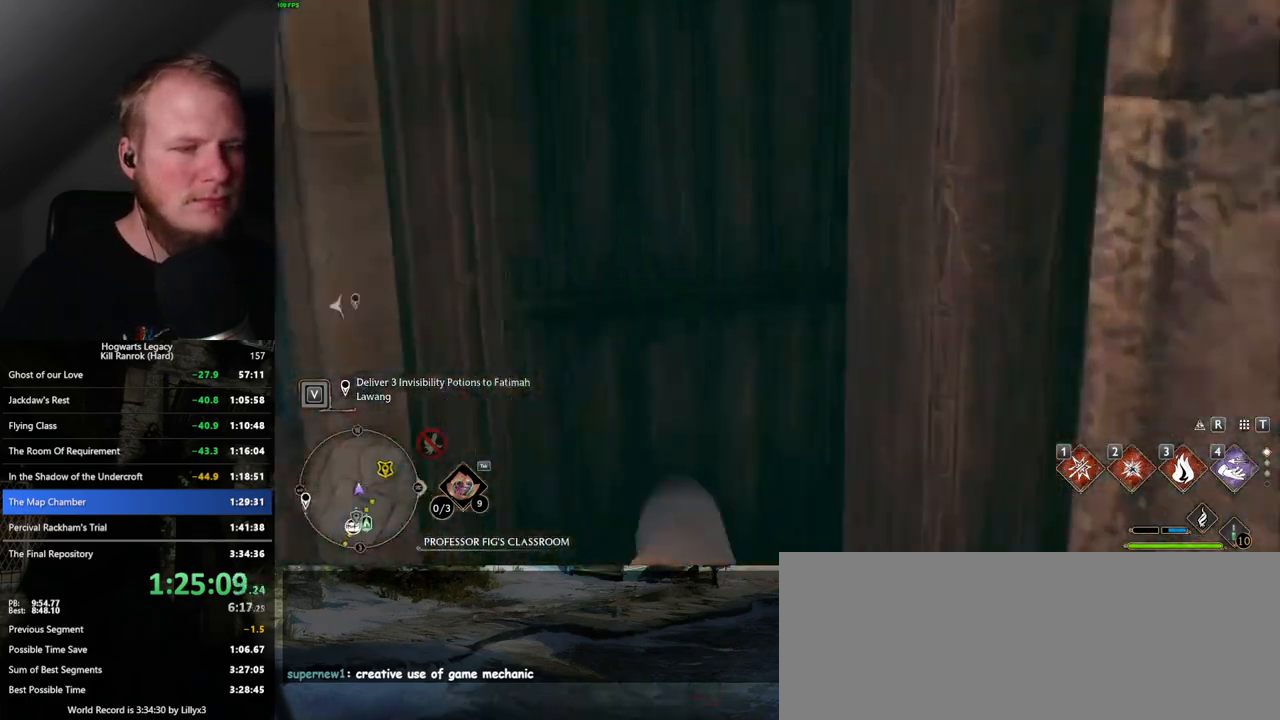
{"keys": ["w"], "mouse": [], "events": [[150, "d", "up"]]}
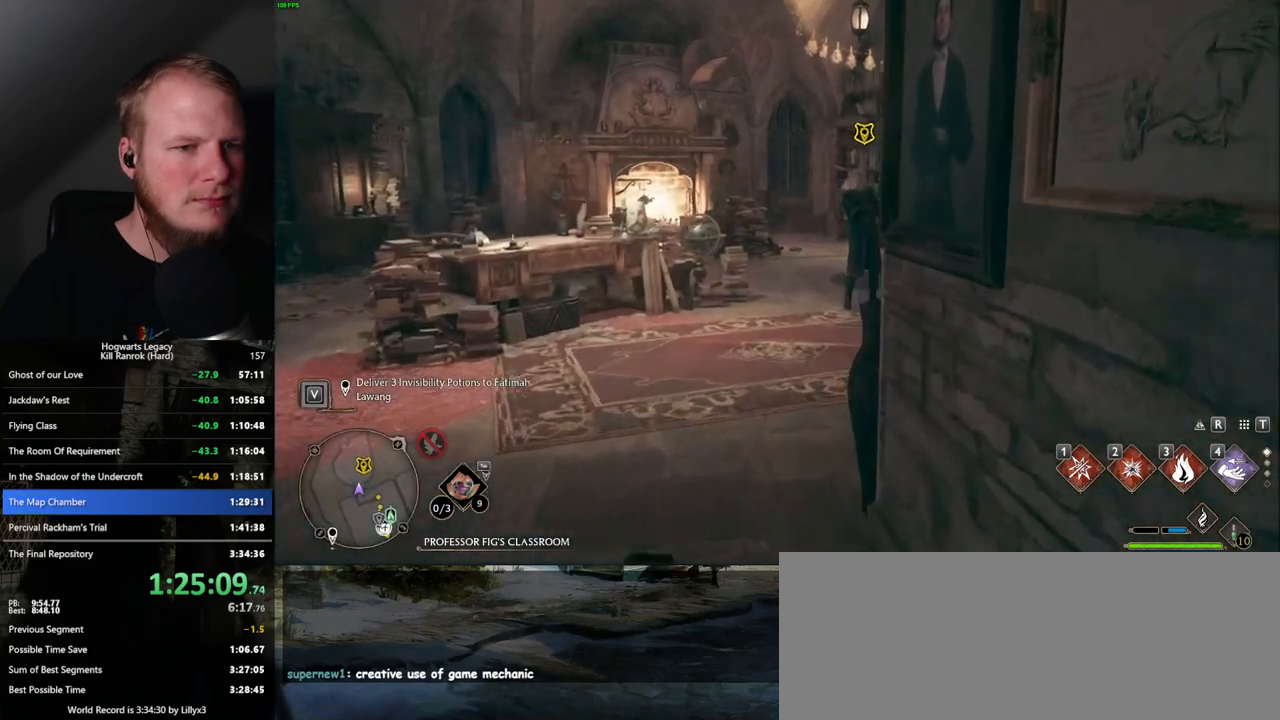
{"keys": ["w"], "mouse": [], "events": []}
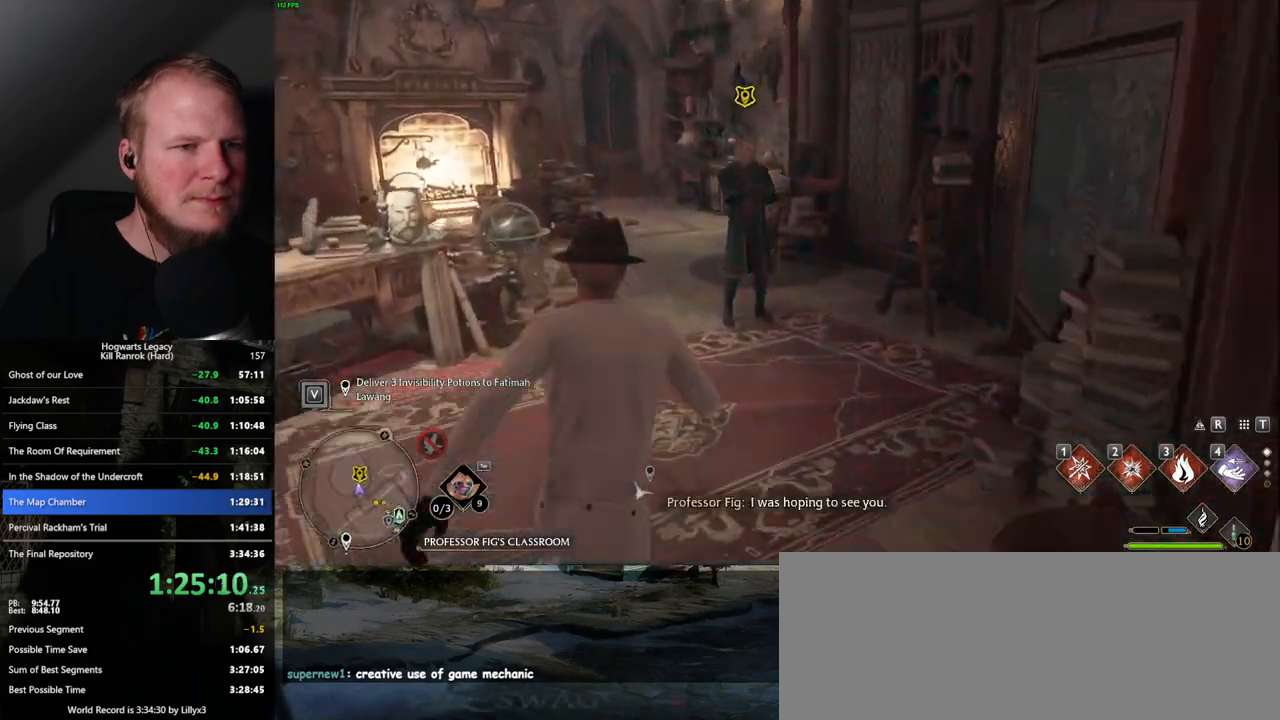
{"keys": ["f"], "mouse": [], "events": [[134, "f", "down"], [234, "f", "up"], [300, "f", "down"], [384, "f", "up"], [400, "w", "up"], [450, "f", "down"]]}
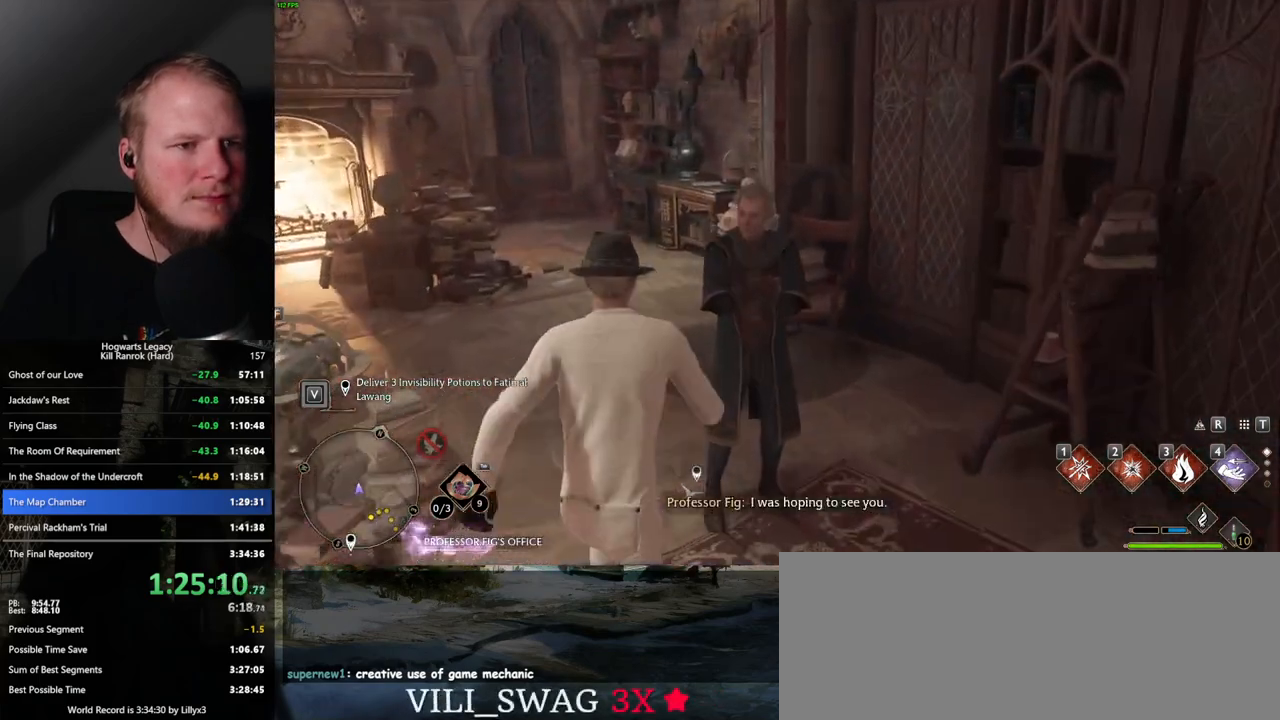
{"keys": [], "mouse": [], "events": [[34, "f", "up"], [84, "f", "down"], [200, "f", "up"]]}
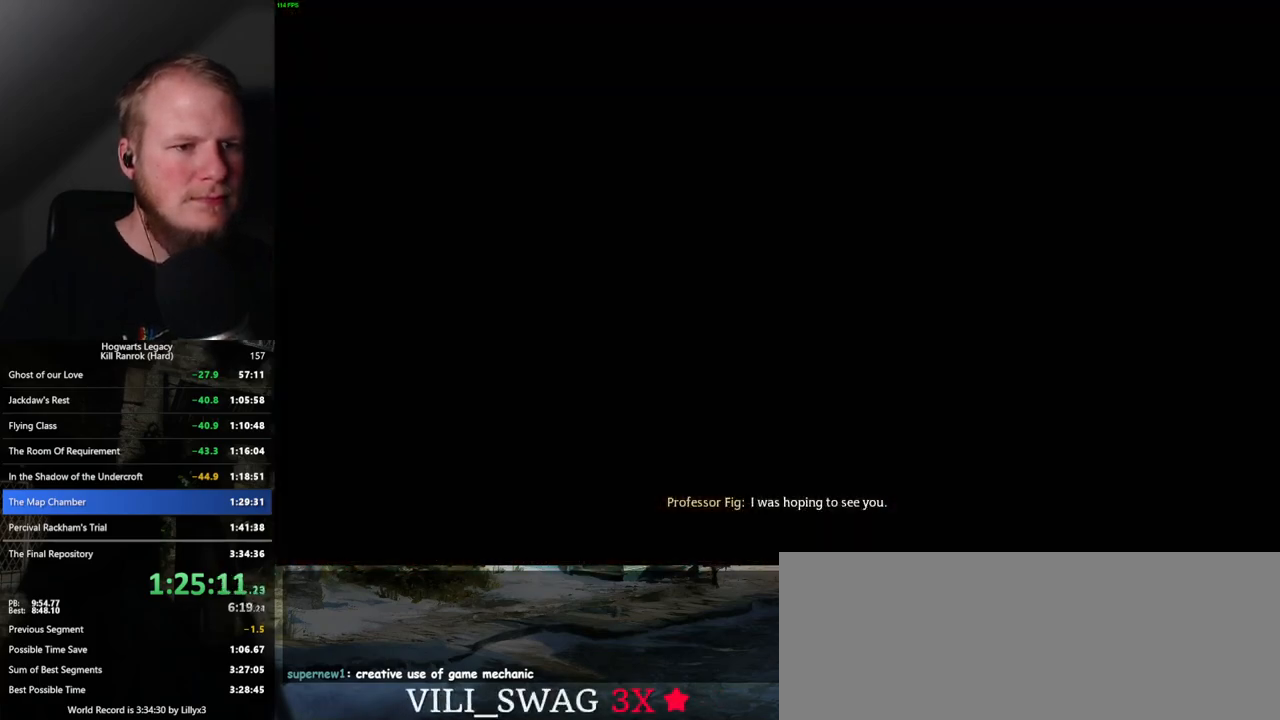
{"keys": ["q", "space"], "mouse": [], "events": [[134, "mouse_wheel", "down"], [150, "mouse_wheel", "up"], [184, "q", "down"], [184, "space", "down"], [250, "space", "up"], [267, "mouse_wheel", "down"], [267, "q", "up"], [334, "mouse_wheel", "up"], [334, "q", "down"], [350, "space", "down"], [400, "q", "up"], [417, "space", "up"], [484, "q", "down"], [500, "space", "down"]]}
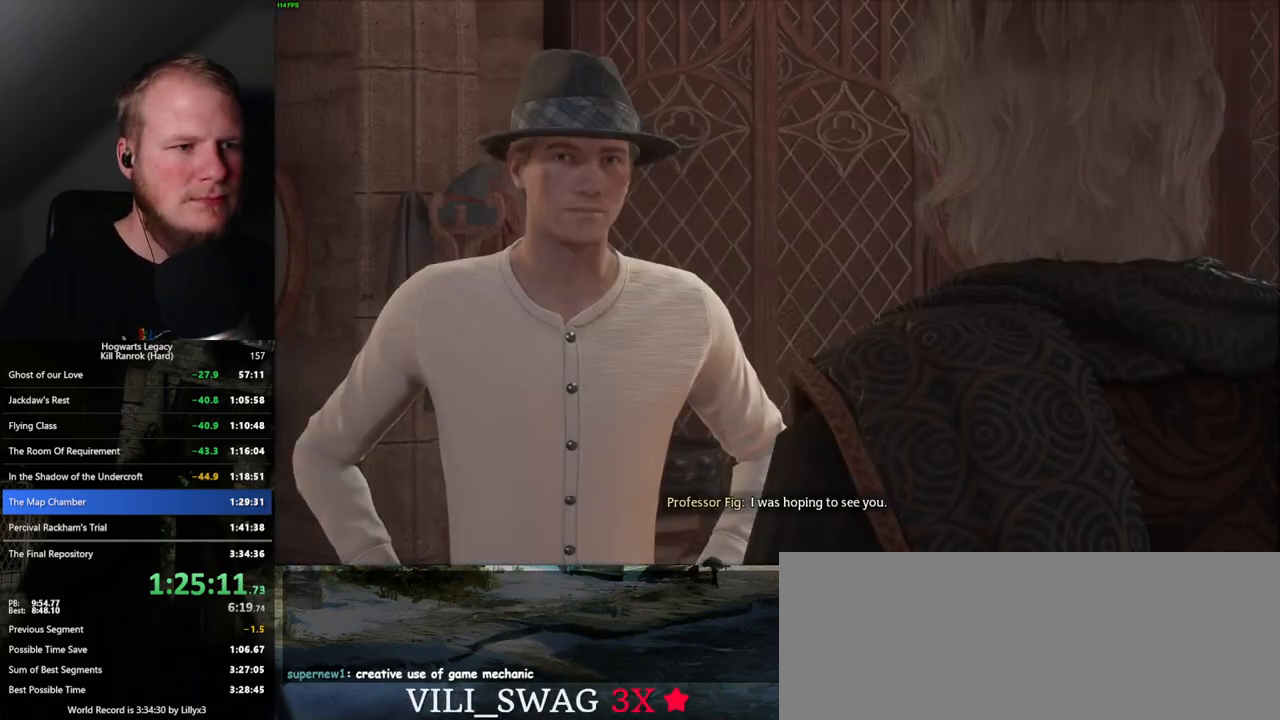
{"keys": [], "mouse": ["wheel"], "events": [[34, "q", "up"], [34, "space", "up"], [134, "mouse_wheel", "down"], [134, "q", "down"], [150, "mouse_wheel", "up"], [150, "space", "down"], [184, "q", "up"], [200, "space", "up"], [284, "q", "down"], [284, "space", "down"], [350, "q", "up"], [367, "space", "up"], [434, "q", "down"], [450, "space", "down"], [500, "mouse_wheel", "down"], [500, "q", "up"], [500, "space", "up"]]}
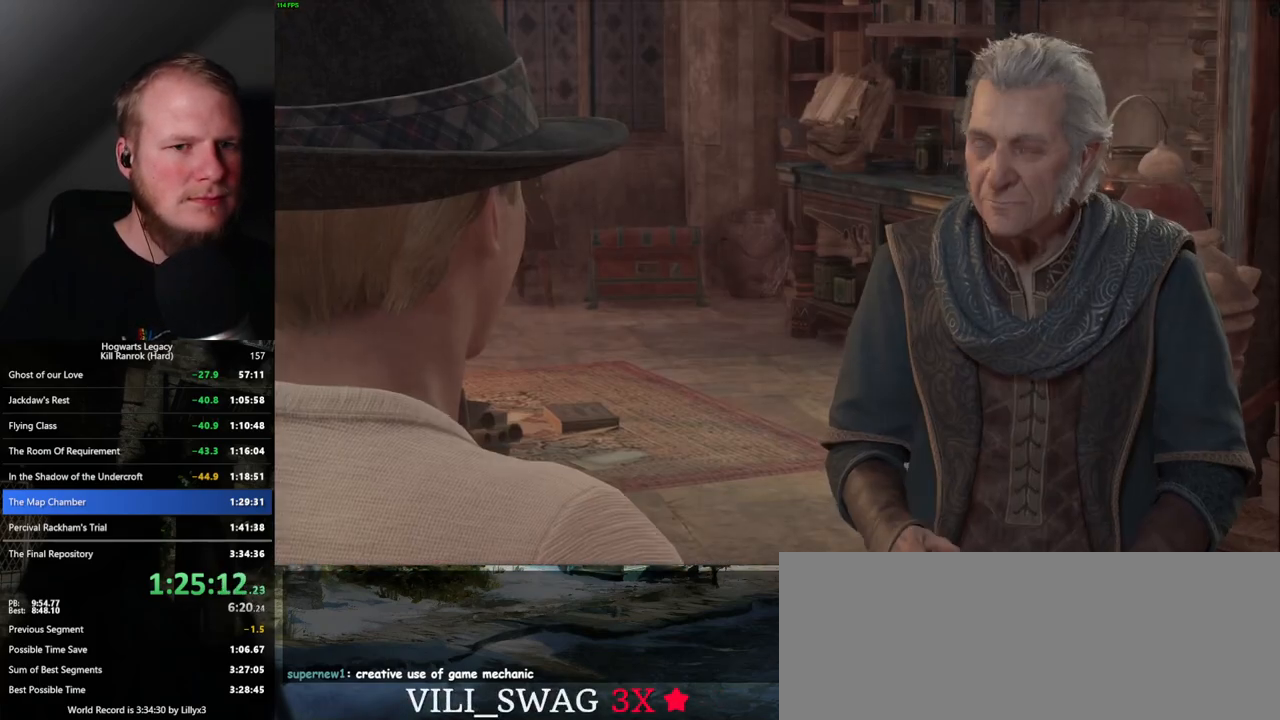
{"keys": [], "mouse": [], "events": [[34, "mouse_wheel", "up"], [67, "mouse_wheel", "down"], [84, "mouse_wheel", "up"], [100, "mouse_wheel", "down"], [100, "space", "down"], [134, "mouse_wheel", "up"], [167, "space", "up"], [234, "q", "down"], [250, "space", "down"], [284, "space", "up"], [334, "q", "up"], [367, "q", "down"], [400, "space", "down"], [417, "mouse_wheel", "down"], [450, "mouse_wheel", "up"], [450, "q", "up"], [467, "mouse_wheel", "down"], [467, "space", "up"], [484, "mouse_wheel", "up"]]}
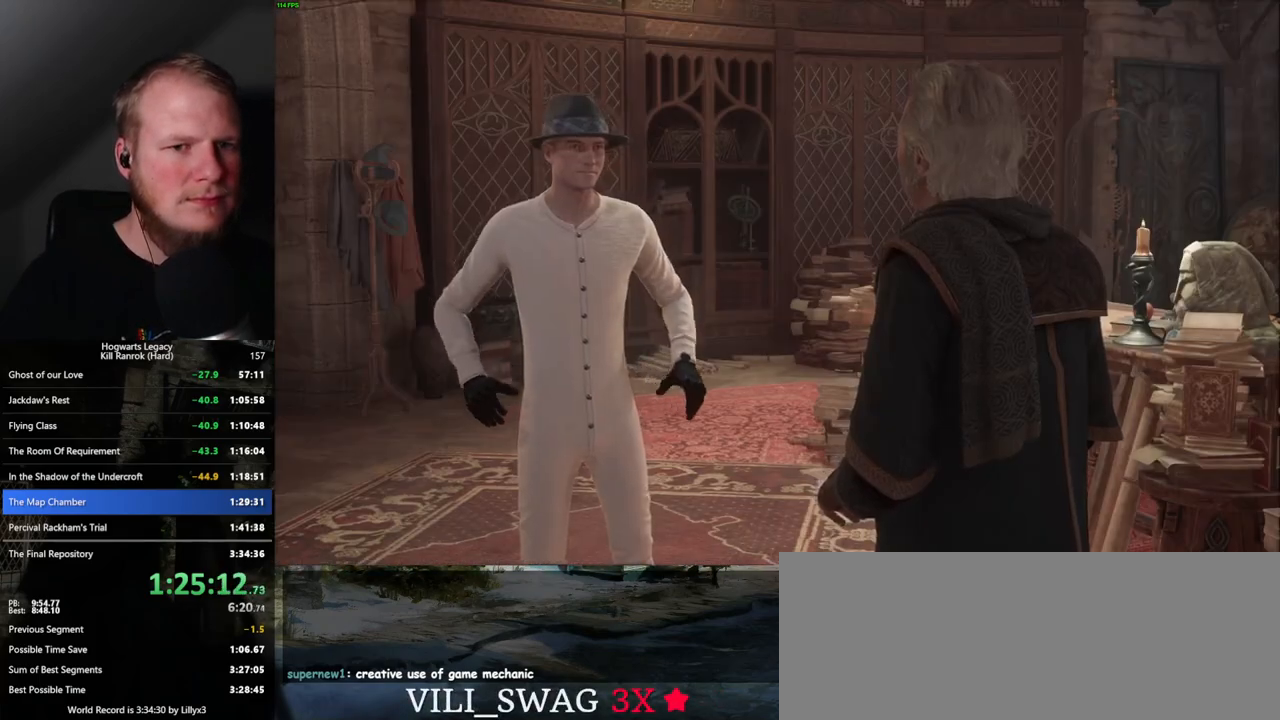
{"keys": [], "mouse": [], "events": [[50, "q", "down"], [50, "space", "down"], [100, "space", "up"], [117, "q", "up"], [200, "q", "down"], [217, "space", "down"], [267, "q", "up"], [267, "space", "up"], [317, "mouse_wheel", "down"], [367, "mouse_wheel", "up"], [367, "q", "down"], [384, "mouse_wheel", "down"], [384, "space", "down"], [400, "mouse_wheel", "up"], [434, "q", "up"], [434, "space", "up"]]}
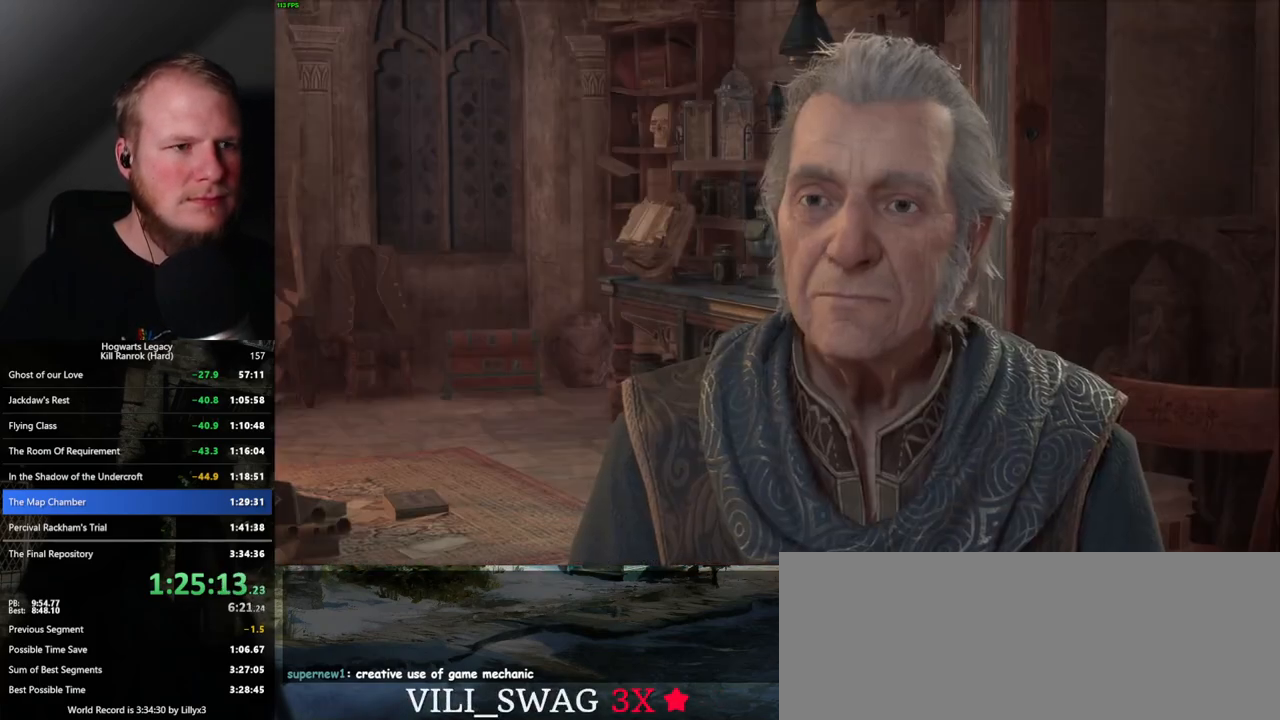
{"keys": ["space"], "mouse": [], "events": [[17, "q", "down"], [34, "space", "down"], [100, "q", "up"], [117, "space", "up"], [184, "mouse_wheel", "down"], [200, "mouse_wheel", "up"], [200, "q", "down"], [200, "space", "down"], [217, "mouse_wheel", "down"], [234, "mouse_wheel", "up"], [234, "space", "up"], [250, "mouse_wheel", "down"], [267, "mouse_wheel", "up"], [267, "q", "up"], [284, "mouse_wheel", "down"], [317, "mouse_wheel", "up"], [317, "q", "down"], [350, "space", "down"], [400, "q", "up"], [417, "space", "up"], [500, "space", "down"]]}
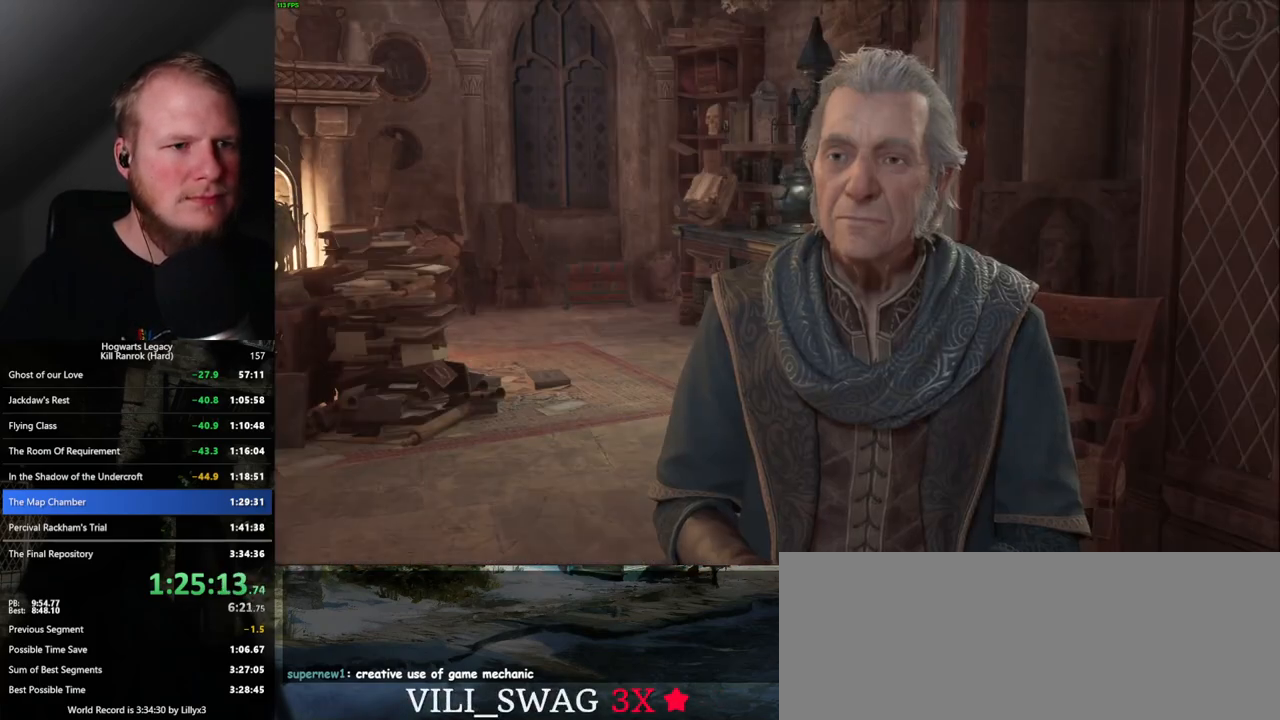
{"keys": ["q", "space"], "mouse": [], "events": [[17, "q", "down"], [67, "space", "up"], [84, "mouse_wheel", "down"], [84, "q", "up"], [134, "q", "down"], [167, "mouse_wheel", "up"], [167, "space", "down"], [200, "mouse_wheel", "down"], [234, "mouse_wheel", "up"], [234, "q", "up"], [234, "space", "up"], [317, "q", "down"], [317, "space", "down"], [384, "q", "up"], [384, "space", "up"], [434, "q", "down"], [467, "space", "down"], [484, "mouse_wheel", "down"], [500, "mouse_wheel", "up"]]}
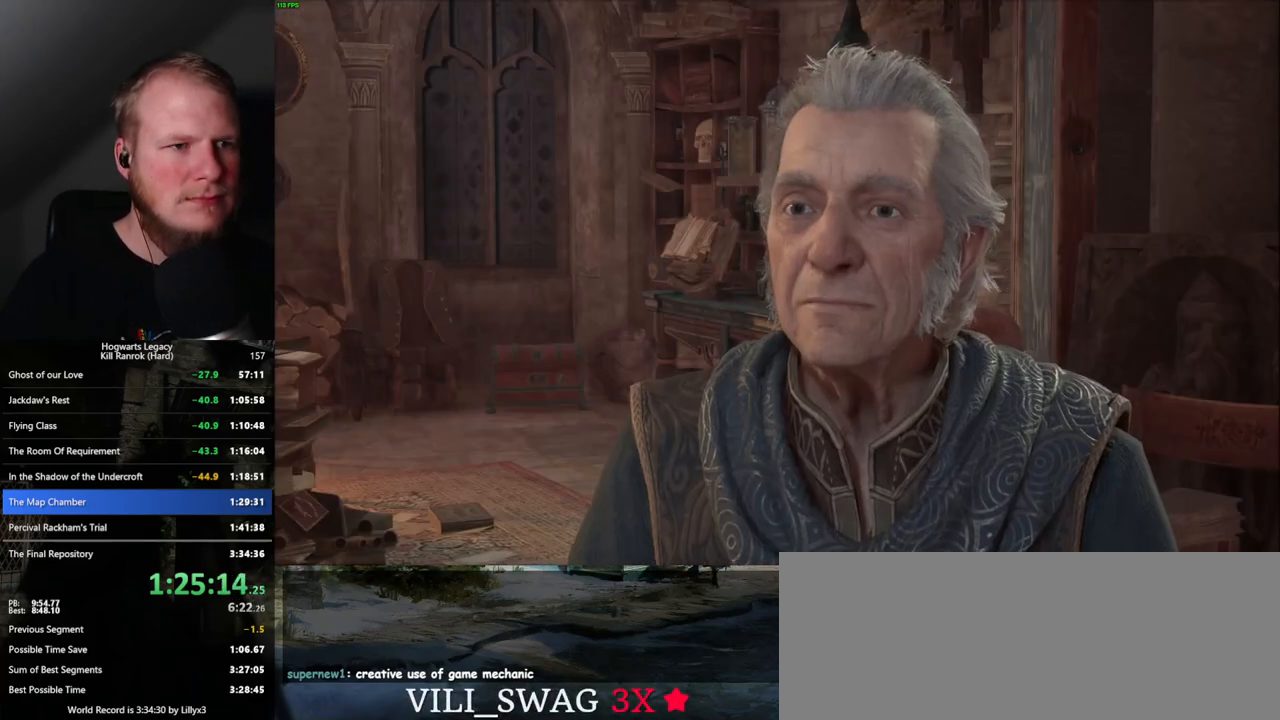
{"keys": [], "mouse": [], "events": [[17, "mouse_wheel", "down"], [34, "space", "up"], [50, "q", "up"], [67, "mouse_wheel", "up"], [84, "mouse_wheel", "down"], [100, "mouse_wheel", "up"], [100, "q", "down"], [117, "mouse_wheel", "down"], [117, "space", "down"], [134, "mouse_wheel", "up"], [184, "space", "up"], [200, "q", "up"], [250, "q", "down"], [267, "space", "down"], [317, "space", "up"], [350, "q", "up"], [400, "mouse_wheel", "down"], [400, "q", "down"], [434, "mouse_wheel", "up"], [434, "space", "down"], [450, "mouse_wheel", "down"], [467, "mouse_wheel", "up"], [484, "q", "up"], [500, "space", "up"]]}
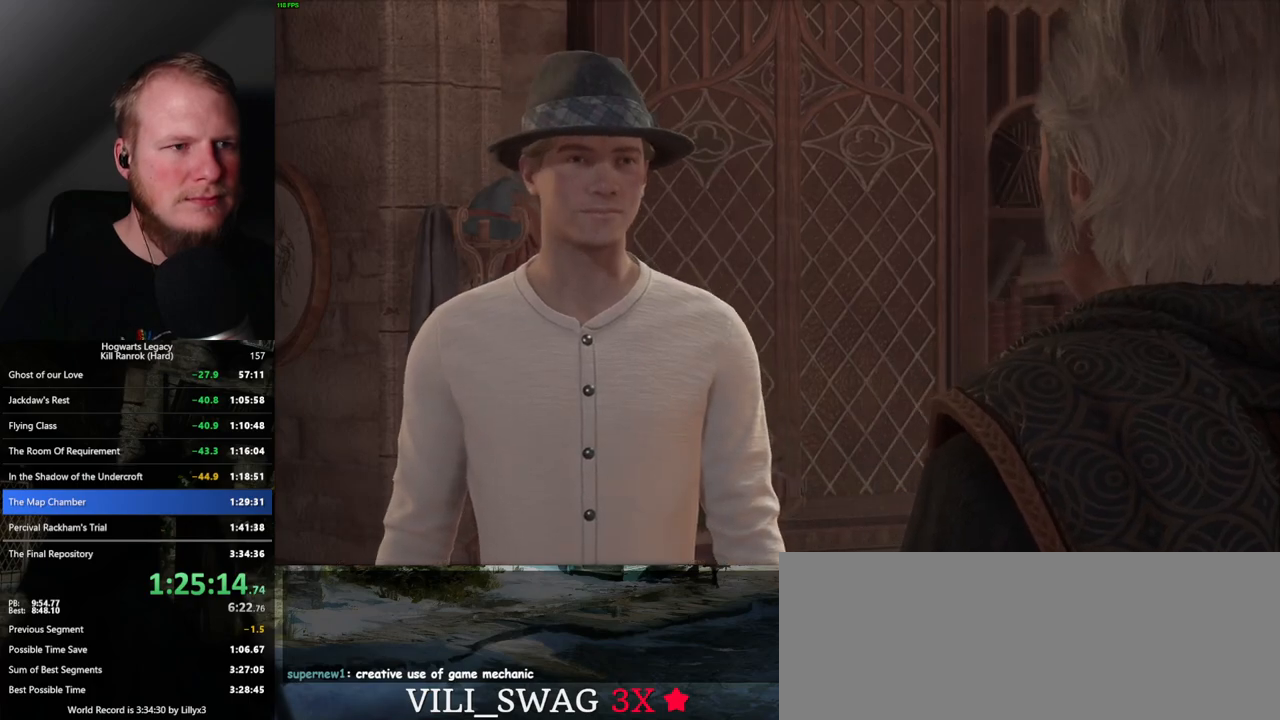
{"keys": [], "mouse": [], "events": [[84, "q", "down"], [100, "space", "down"], [134, "space", "up"], [150, "q", "up"], [217, "q", "down"], [234, "space", "down"], [300, "q", "up"], [317, "space", "up"], [334, "mouse_wheel", "down"], [417, "mouse_wheel", "up"], [417, "q", "down"], [417, "space", "down"], [434, "mouse_wheel", "down"], [467, "mouse_wheel", "up"], [467, "space", "up"], [484, "q", "up"]]}
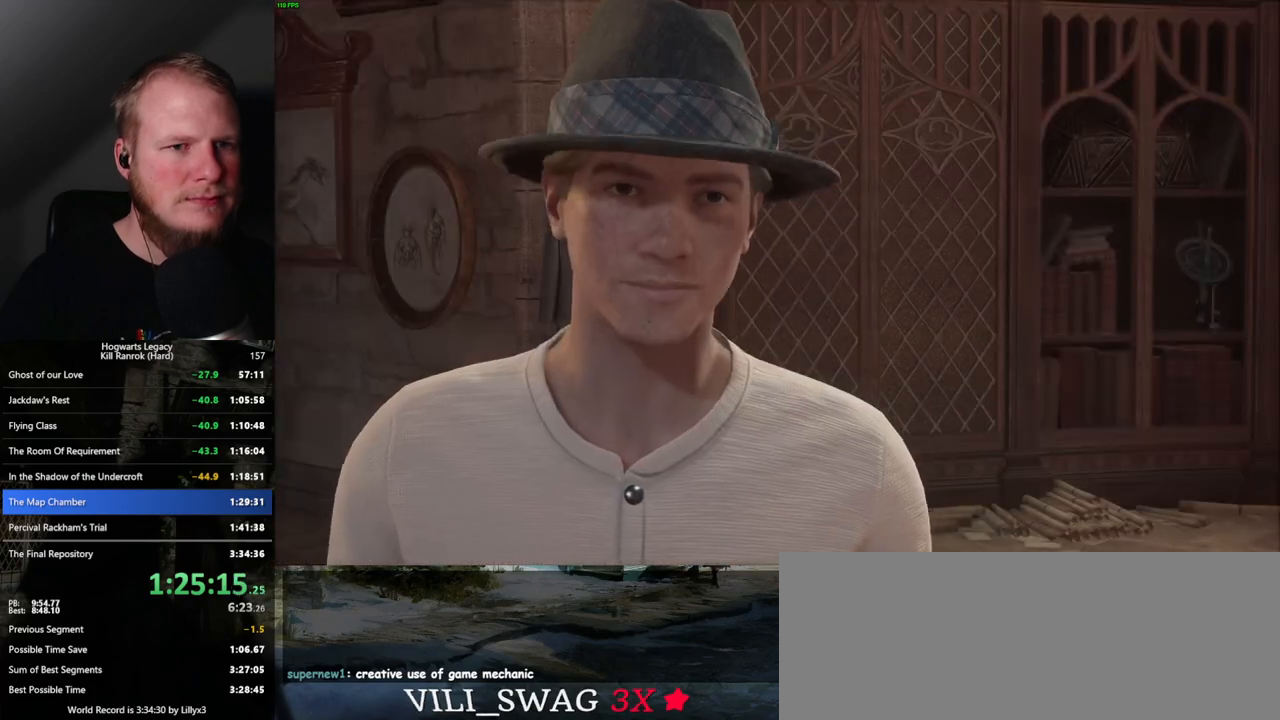
{"keys": [], "mouse": [], "events": [[50, "q", "down"], [67, "space", "down"], [134, "q", "up"], [134, "space", "up"], [200, "mouse_wheel", "down"], [234, "q", "down"], [234, "space", "down"], [284, "mouse_wheel", "up"], [284, "space", "up"], [300, "mouse_wheel", "down"], [300, "q", "up"], [367, "mouse_wheel", "up"], [367, "q", "down"], [400, "space", "down"], [450, "q", "up"], [450, "space", "up"]]}
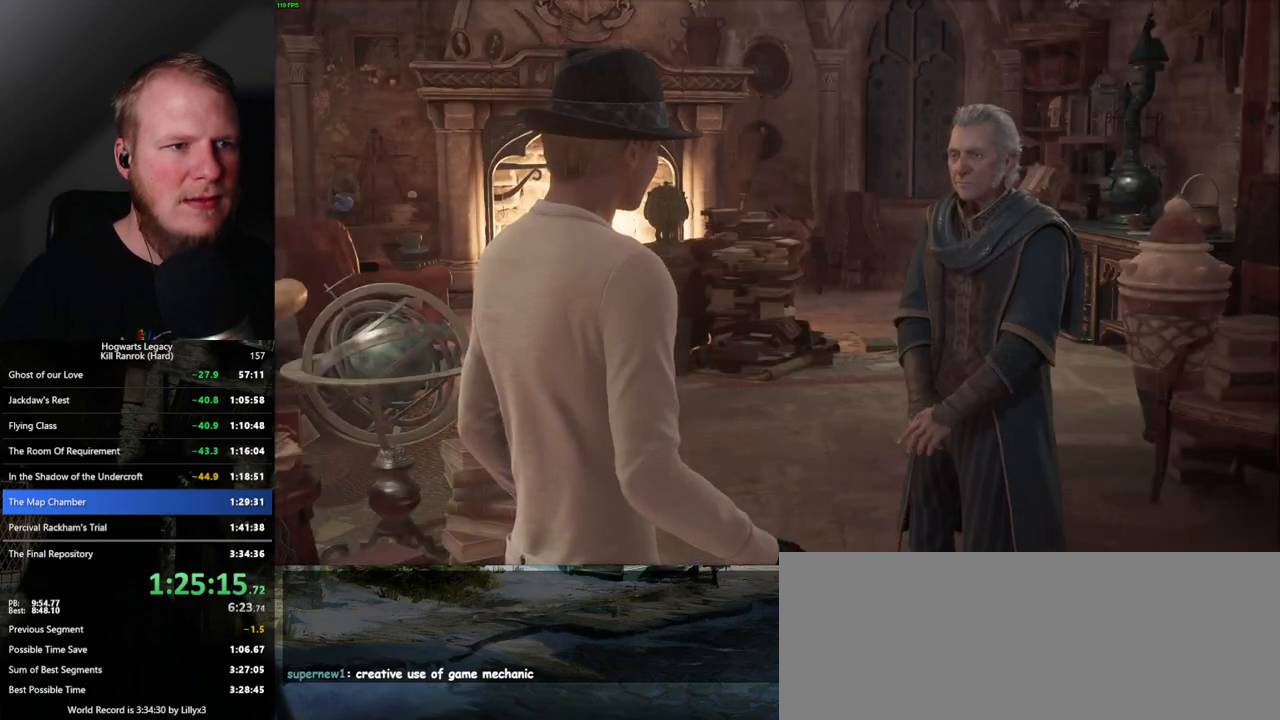
{"keys": [], "mouse": [], "events": [[34, "q", "down"], [34, "space", "down"], [134, "q", "up"], [134, "space", "up"], [167, "mouse_wheel", "down"], [184, "mouse_wheel", "up"], [184, "q", "down"], [200, "mouse_wheel", "down"], [234, "mouse_wheel", "up"], [234, "space", "down"], [284, "q", "up"], [284, "space", "up"], [367, "q", "down"], [367, "space", "down"], [434, "q", "up"], [434, "space", "up"]]}
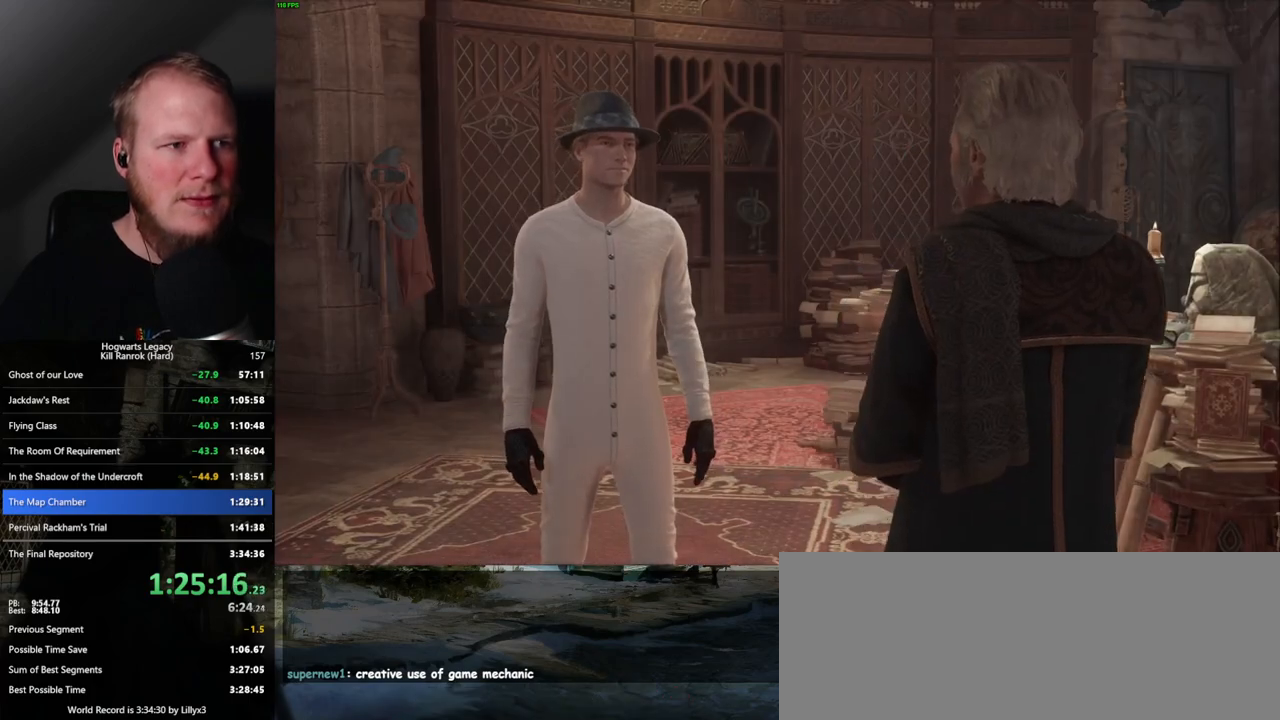
{"keys": [], "mouse": [], "events": [[17, "q", "down"], [34, "mouse_wheel", "down"], [50, "space", "down"], [84, "mouse_wheel", "up"], [84, "space", "up"], [100, "q", "up"], [134, "mouse_wheel", "down"], [184, "mouse_wheel", "up"], [184, "q", "down"], [184, "space", "down"], [250, "q", "up"], [267, "space", "up"]]}
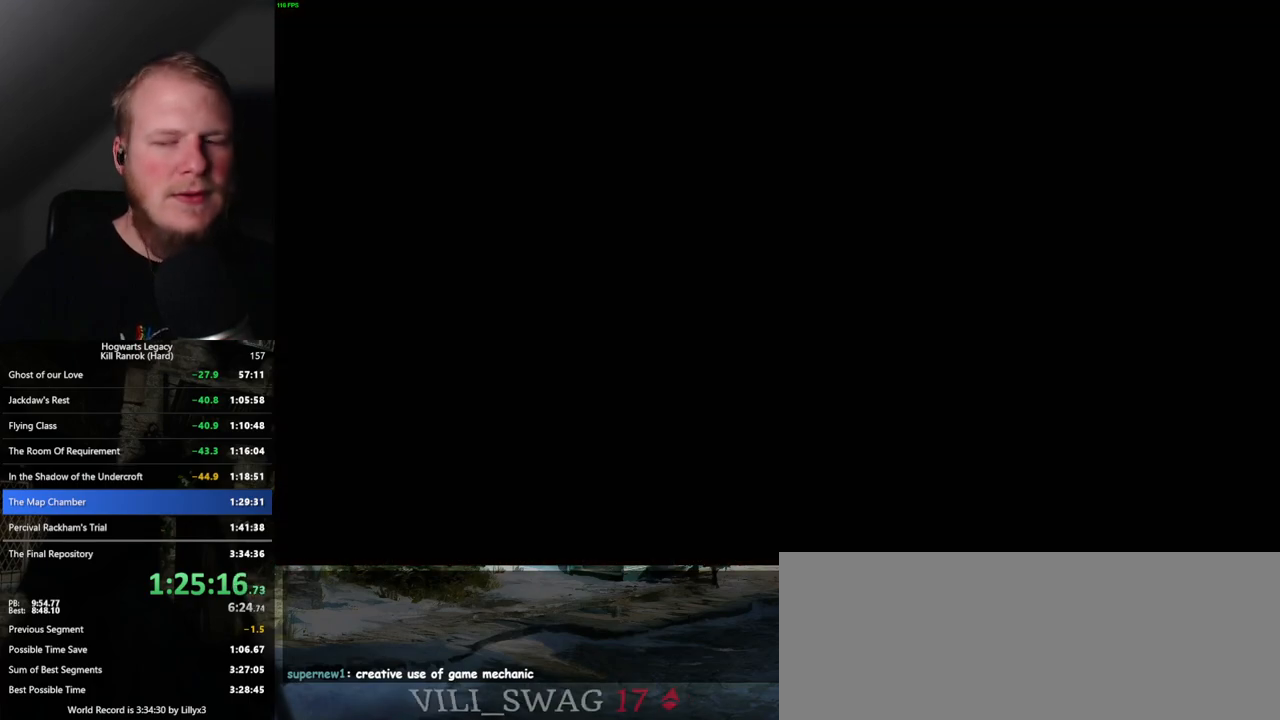
{"keys": [], "mouse": [], "events": []}
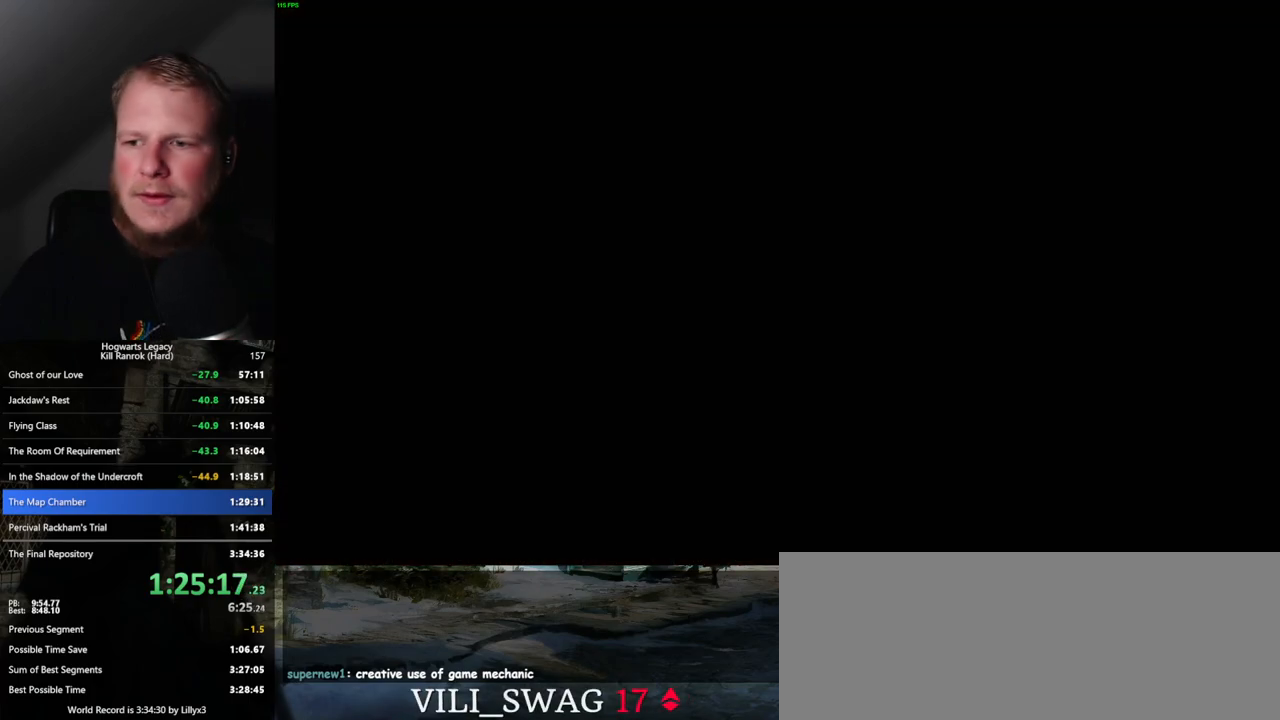
{"keys": [], "mouse": [], "events": []}
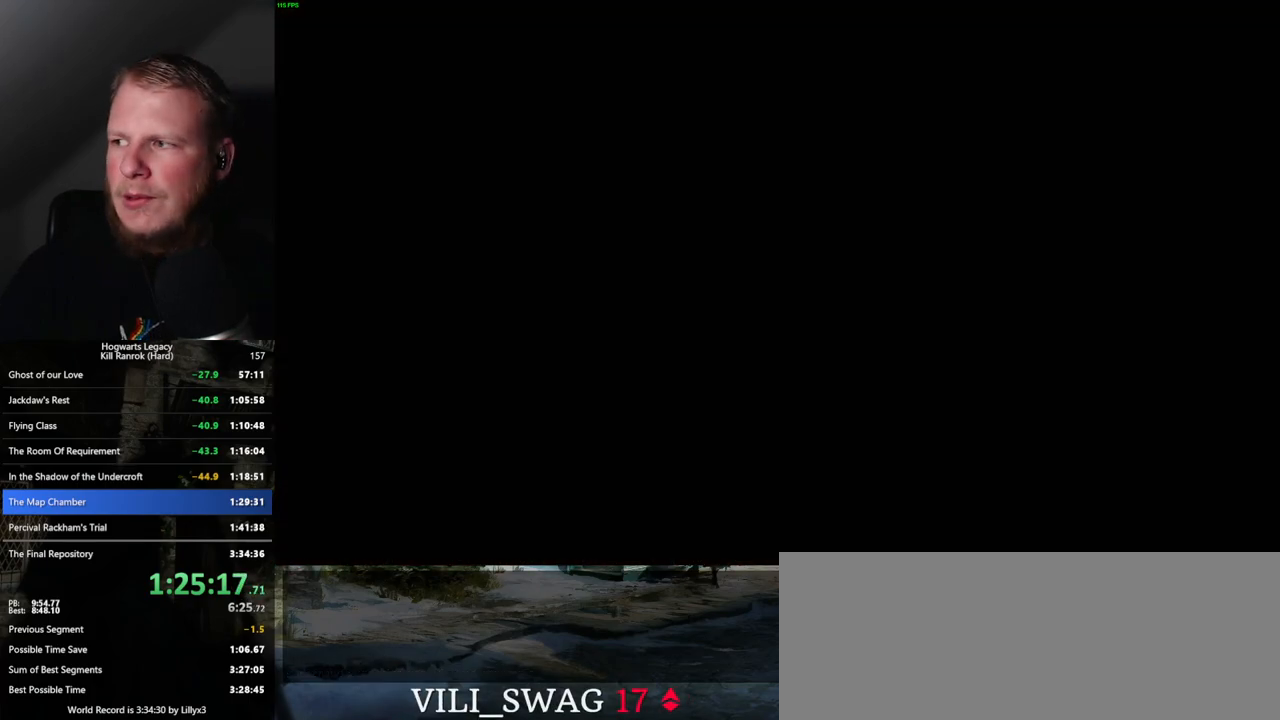
{"keys": [], "mouse": [], "events": []}